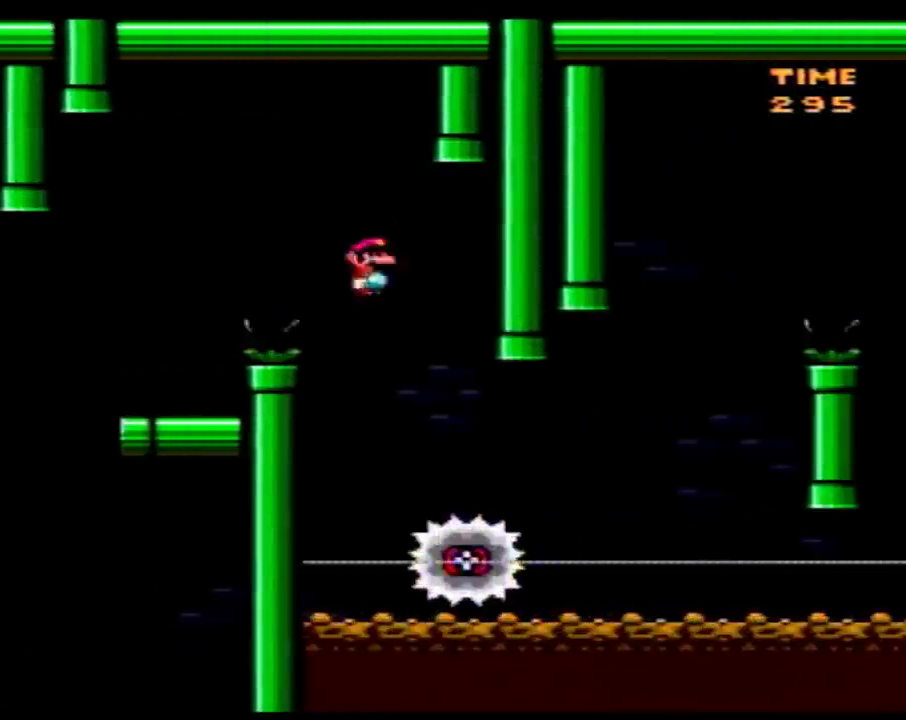
Gameplay with a controller (Nintendo layout); each line is a JSON object with the inputs held at the frame after it. "events" lists button and stick changes between this image and that frame as [ms after this image, input, new state], when the widget could be followed in between. Not read: L3 R3.
{"buttons": ["Y"], "events": [[83, "B", "down"], [117, "DPAD_LEFT", "up"], [117, "DPAD_RIGHT", "down"], [117, "DPAD_UP", "up"], [283, "DPAD_RIGHT", "up"], [300, "B", "up"]]}
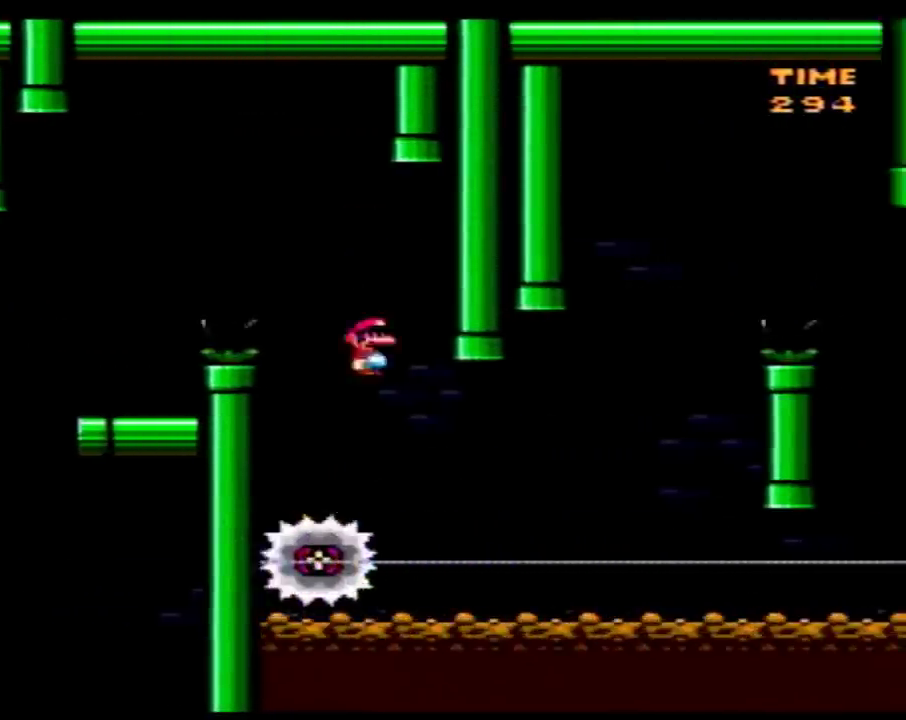
{"buttons": ["Y"], "events": [[117, "DPAD_RIGHT", "down"], [267, "DPAD_RIGHT", "up"]]}
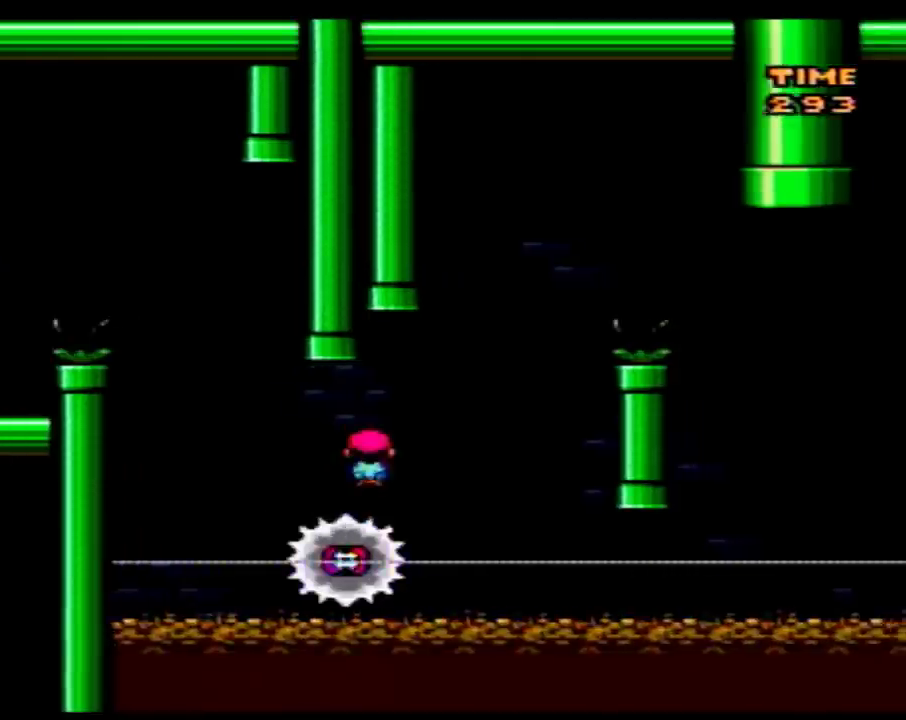
{"buttons": ["B", "Y", "DPAD_RIGHT"], "events": [[283, "DPAD_LEFT", "down"], [333, "B", "down"], [367, "DPAD_LEFT", "up"], [367, "DPAD_RIGHT", "down"]]}
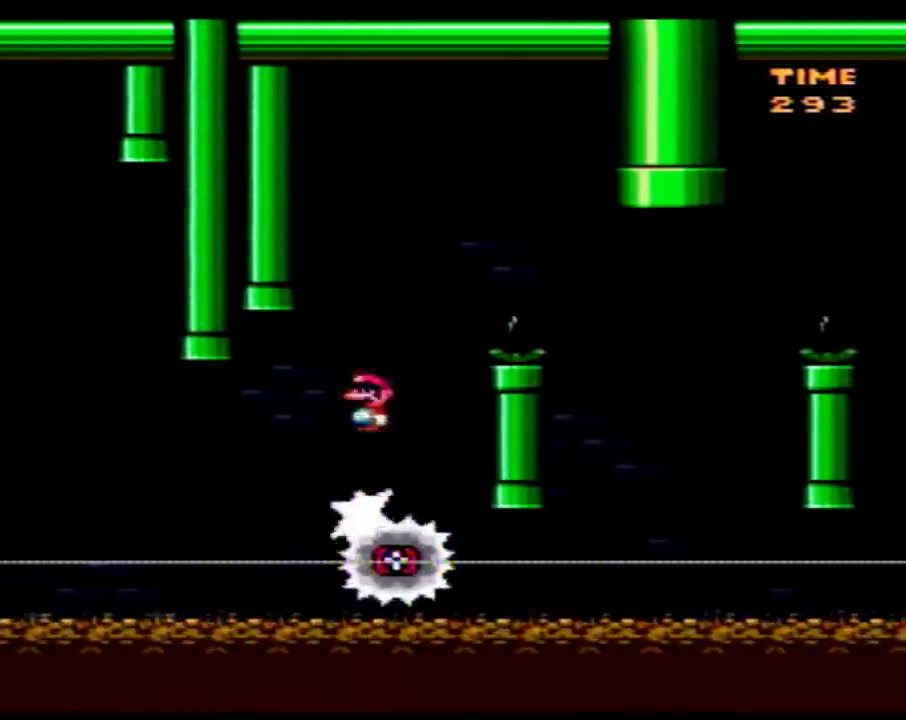
{"buttons": ["Y", "DPAD_RIGHT"], "events": [[300, "B", "up"]]}
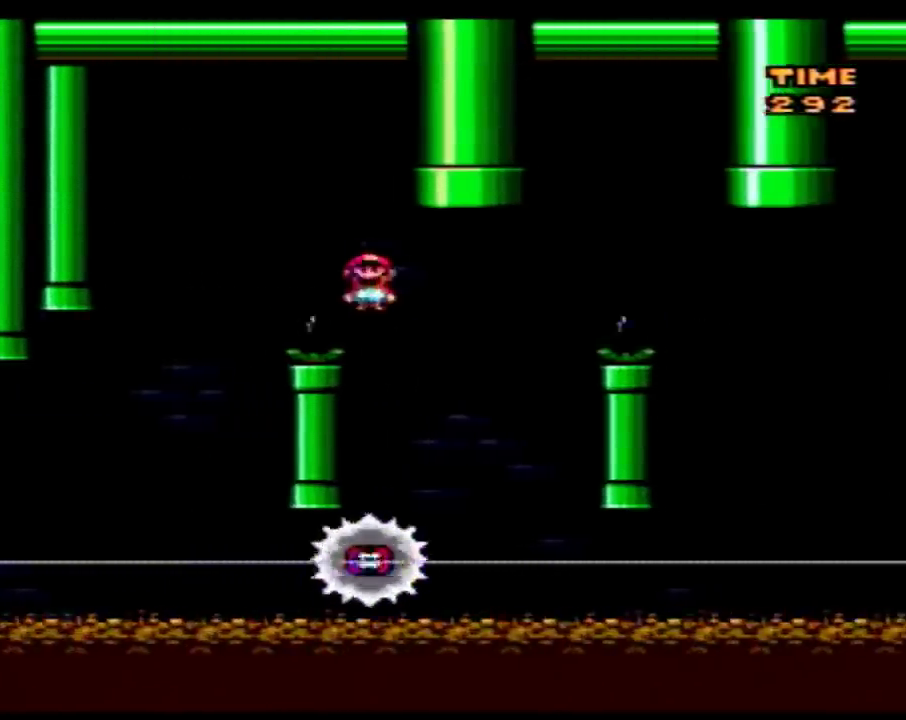
{"buttons": ["B", "Y", "DPAD_RIGHT"], "events": [[117, "DPAD_LEFT", "down"], [117, "DPAD_RIGHT", "up"], [217, "B", "down"], [250, "DPAD_LEFT", "up"], [250, "DPAD_RIGHT", "down"]]}
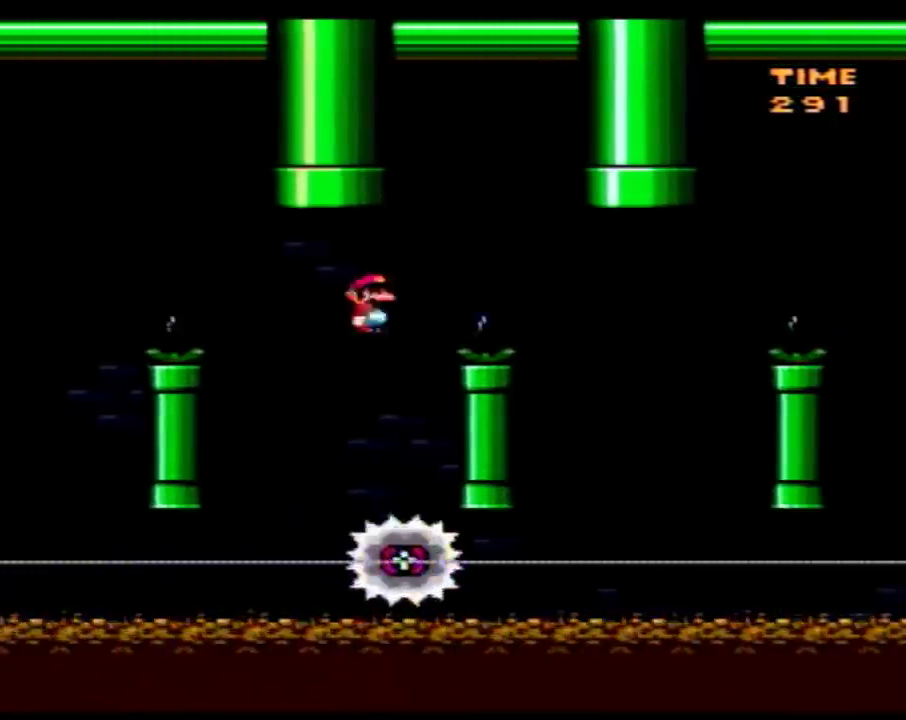
{"buttons": ["Y", "DPAD_LEFT"], "events": [[150, "B", "up"], [433, "DPAD_LEFT", "down"], [433, "DPAD_RIGHT", "up"]]}
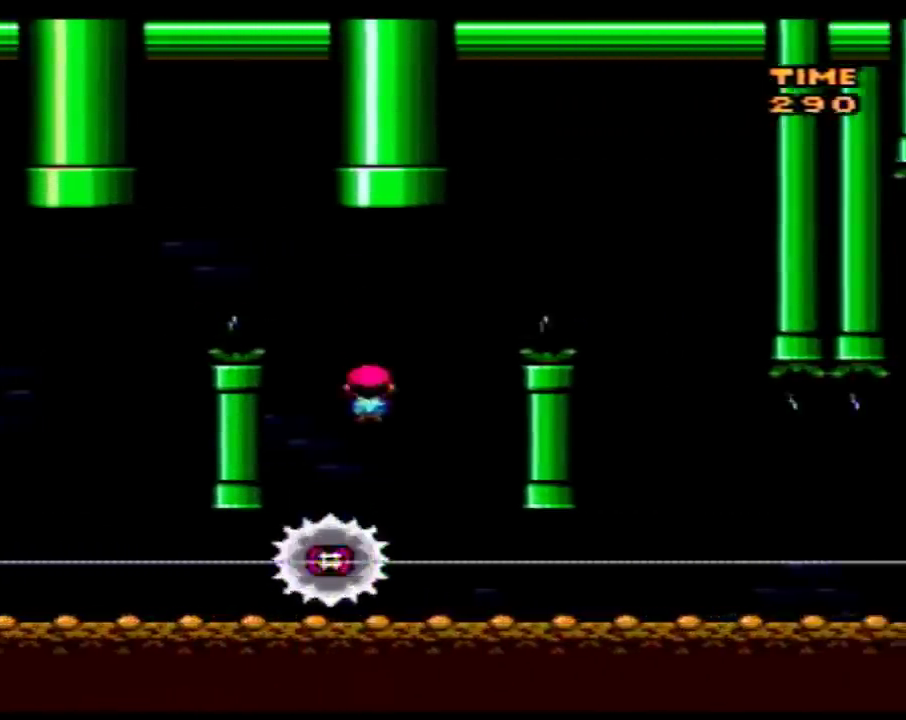
{"buttons": ["B", "Y", "DPAD_RIGHT"], "events": [[50, "B", "down"], [50, "DPAD_LEFT", "up"], [50, "DPAD_RIGHT", "down"]]}
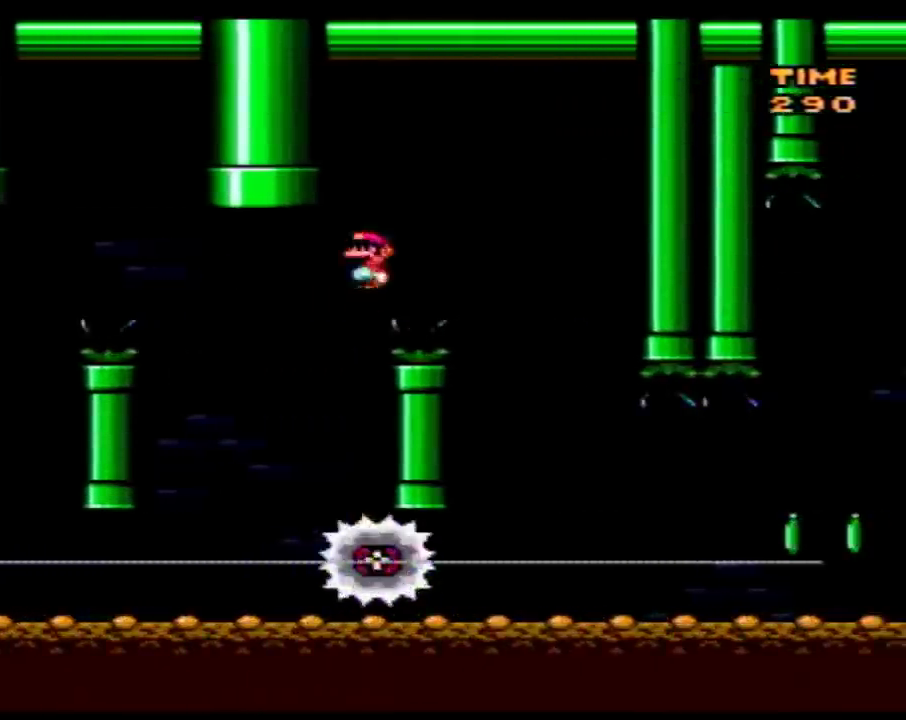
{"buttons": ["Y", "DPAD_RIGHT"], "events": [[183, "B", "up"], [233, "DPAD_RIGHT", "up"], [283, "DPAD_LEFT", "down"], [367, "DPAD_LEFT", "up"], [367, "DPAD_RIGHT", "down"]]}
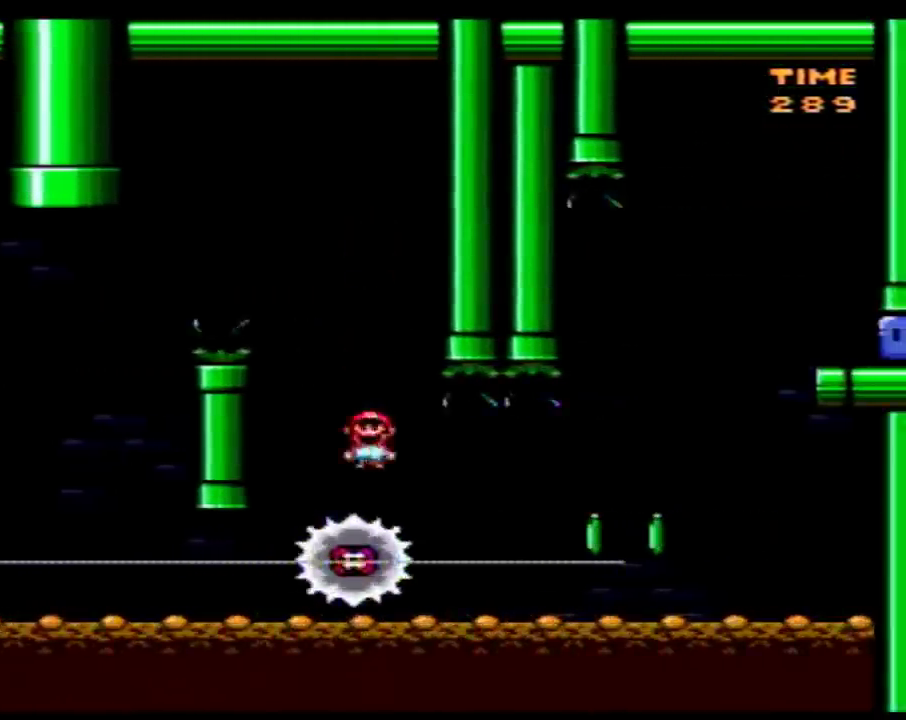
{"buttons": ["Y"], "events": [[50, "DPAD_RIGHT", "up"]]}
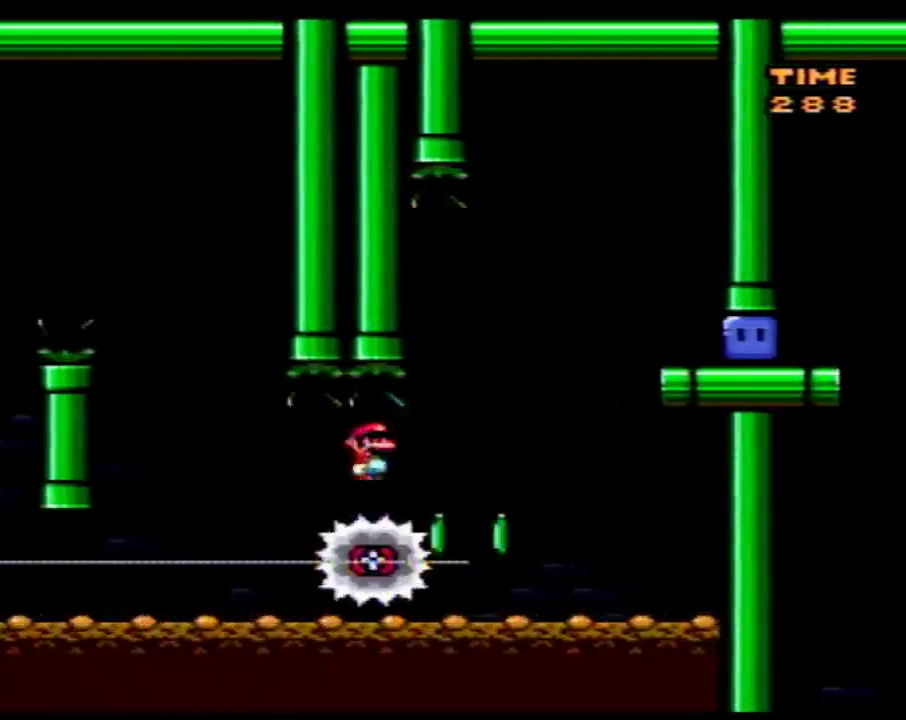
{"buttons": ["Y", "DPAD_RIGHT"], "events": [[50, "DPAD_RIGHT", "down"], [83, "B", "down"], [367, "B", "up"]]}
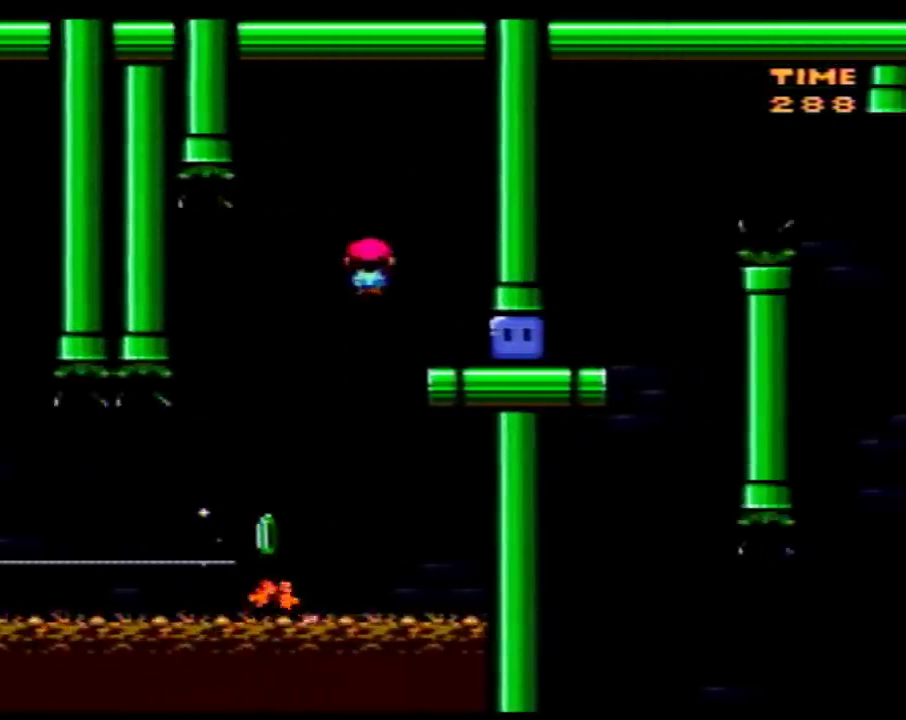
{"buttons": ["Y", "DPAD_RIGHT"], "events": [[150, "Y", "up"], [217, "Y", "down"]]}
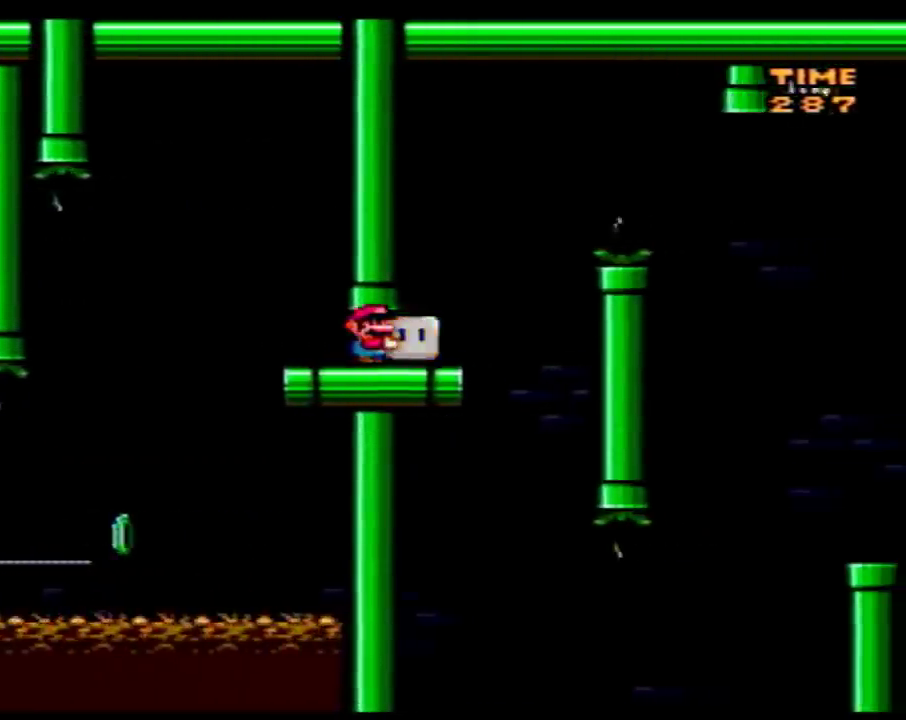
{"buttons": ["Y", "DPAD_RIGHT"], "events": [[117, "B", "down"], [367, "B", "up"]]}
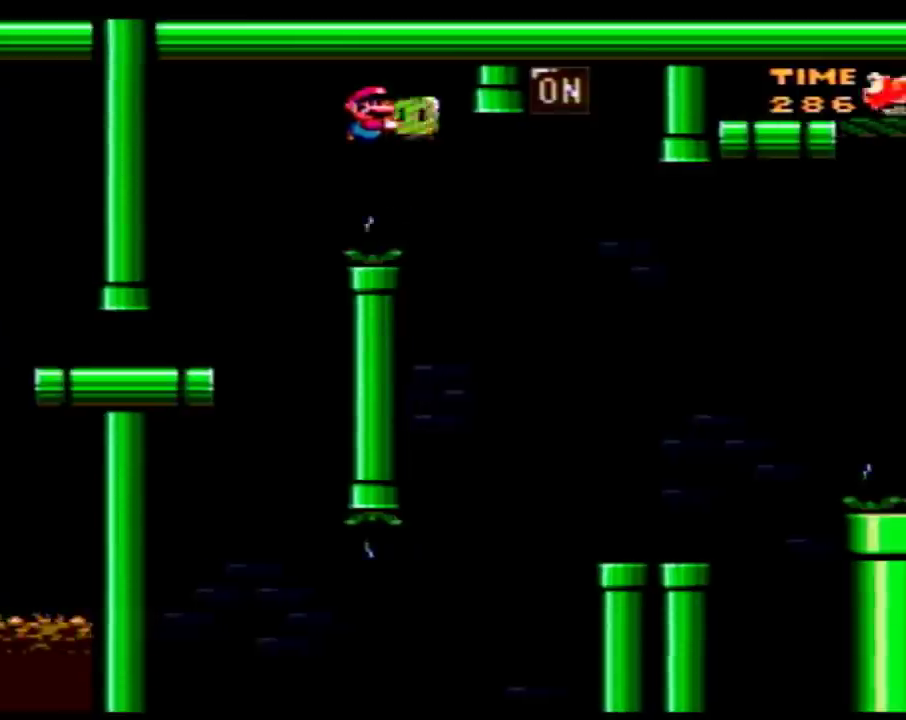
{"buttons": ["Y", "DPAD_RIGHT"], "events": [[217, "DPAD_UP", "down"], [250, "Y", "up"], [300, "Y", "down"], [367, "DPAD_RIGHT", "up"], [400, "DPAD_LEFT", "down"], [400, "DPAD_UP", "up"], [500, "DPAD_LEFT", "up"], [500, "DPAD_RIGHT", "down"]]}
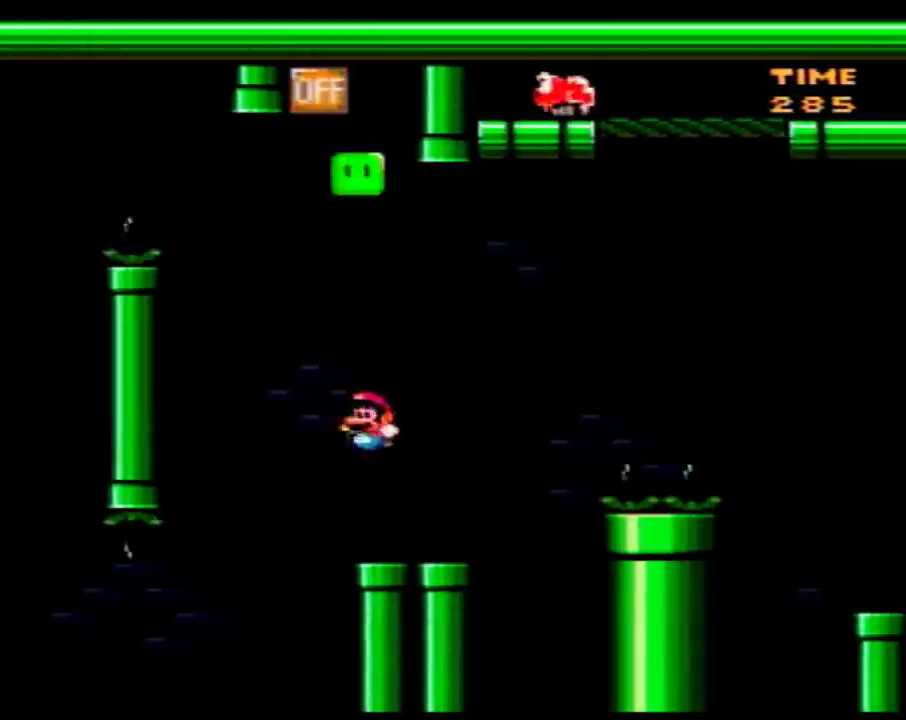
{"buttons": ["B", "Y", "DPAD_RIGHT"], "events": [[267, "B", "down"]]}
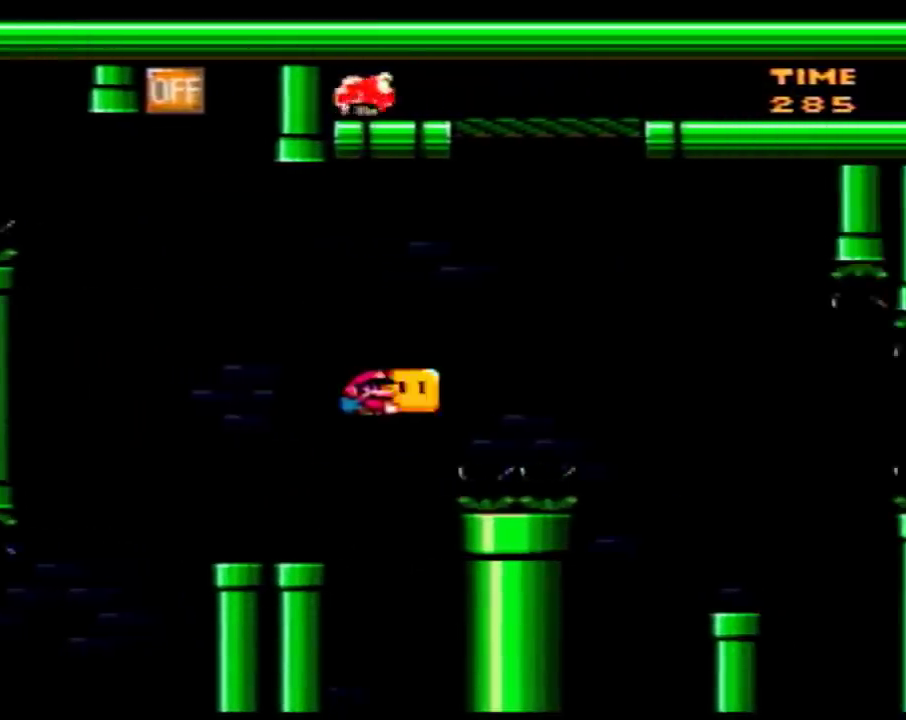
{"buttons": ["Y", "DPAD_RIGHT"], "events": [[150, "DPAD_UP", "down"], [217, "Y", "up"], [283, "Y", "down"], [333, "B", "up"], [400, "DPAD_UP", "up"]]}
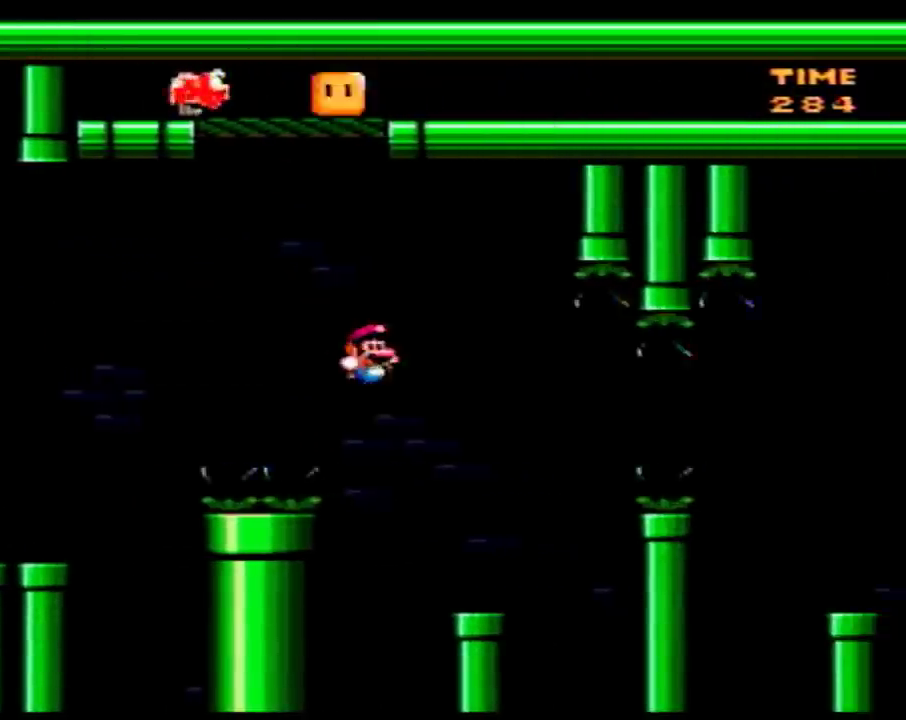
{"buttons": ["A", "Y", "DPAD_RIGHT"], "events": [[17, "DPAD_LEFT", "down"], [17, "DPAD_RIGHT", "up"], [117, "DPAD_LEFT", "up"], [150, "DPAD_RIGHT", "down"], [283, "A", "down"]]}
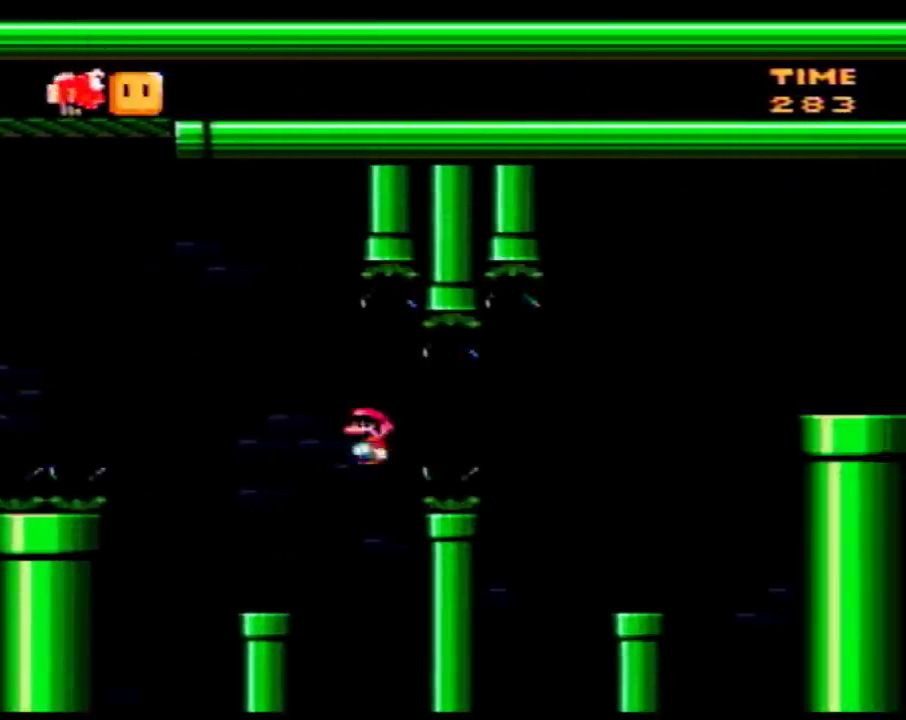
{"buttons": ["B", "Y", "DPAD_RIGHT"], "events": [[117, "A", "up"], [500, "B", "down"]]}
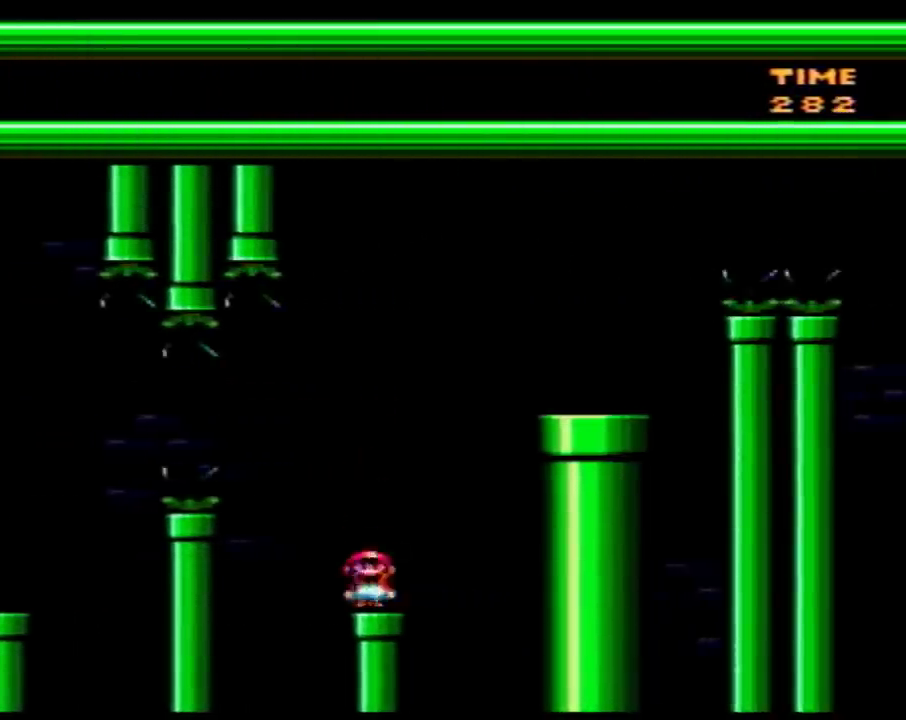
{"buttons": ["Y", "DPAD_LEFT"], "events": [[50, "DPAD_LEFT", "down"], [50, "DPAD_RIGHT", "up"], [150, "DPAD_LEFT", "up"], [150, "DPAD_RIGHT", "down"], [367, "B", "up"], [400, "DPAD_RIGHT", "up"], [433, "DPAD_LEFT", "down"]]}
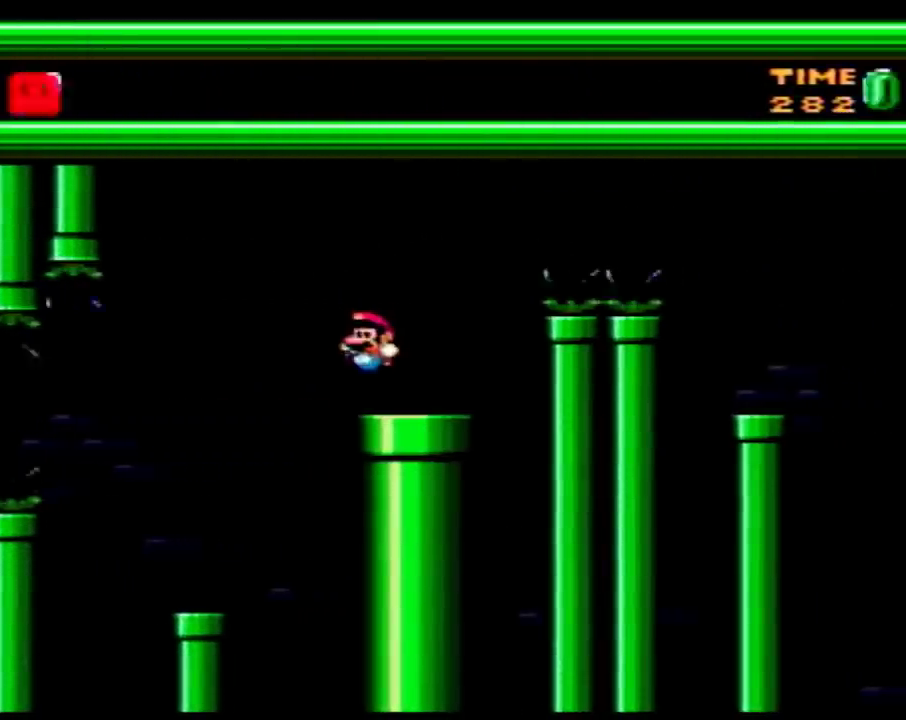
{"buttons": ["A", "Y", "DPAD_RIGHT"], "events": [[50, "DPAD_LEFT", "up"], [50, "DPAD_RIGHT", "down"], [300, "A", "down"]]}
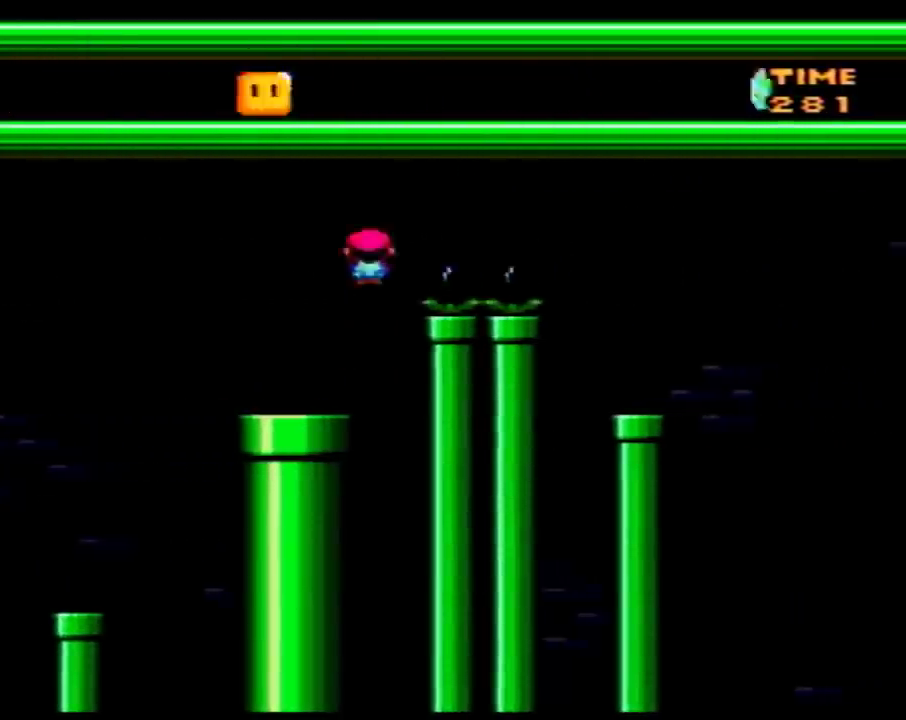
{"buttons": ["Y", "DPAD_LEFT"], "events": [[300, "A", "up"], [433, "DPAD_LEFT", "down"], [433, "DPAD_RIGHT", "up"]]}
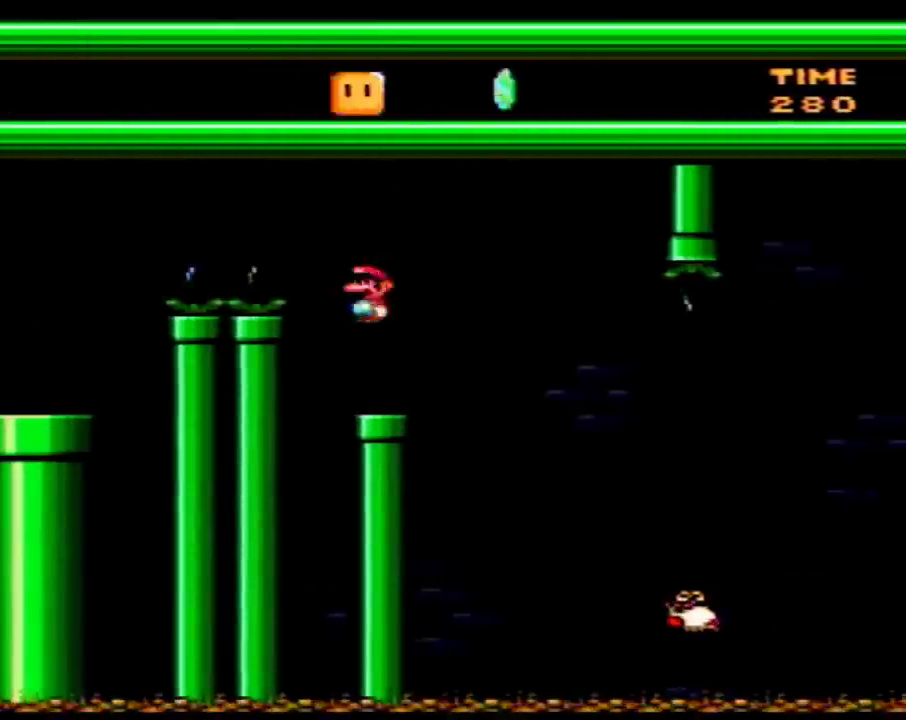
{"buttons": ["Y"], "events": [[50, "DPAD_LEFT", "up"], [83, "DPAD_RIGHT", "down"], [217, "A", "down"], [300, "A", "up"], [367, "DPAD_RIGHT", "up"]]}
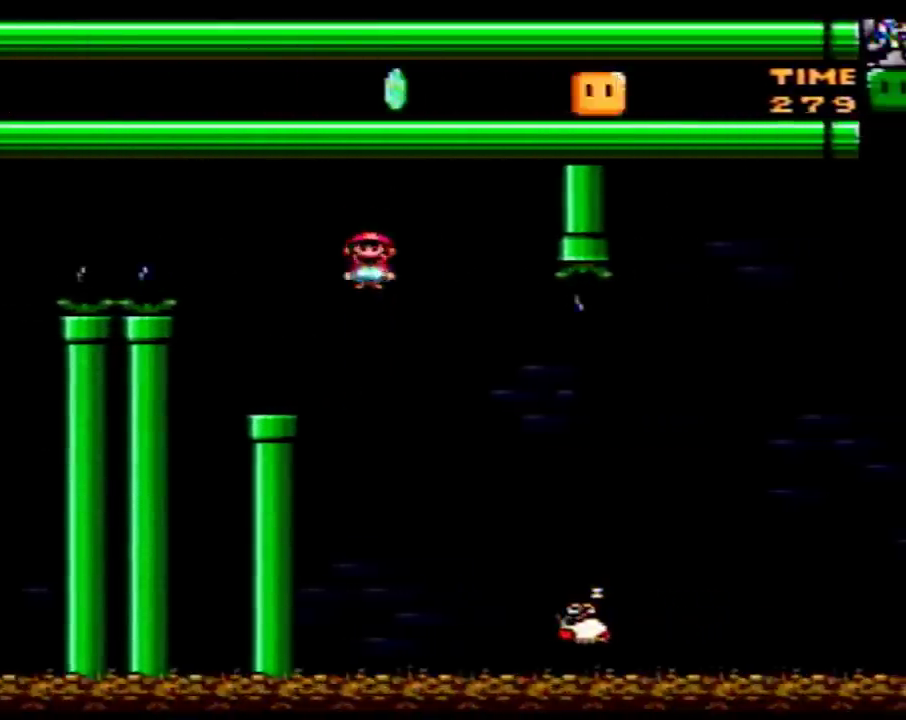
{"buttons": ["B", "Y", "DPAD_RIGHT"], "events": [[250, "B", "down"], [250, "DPAD_RIGHT", "down"]]}
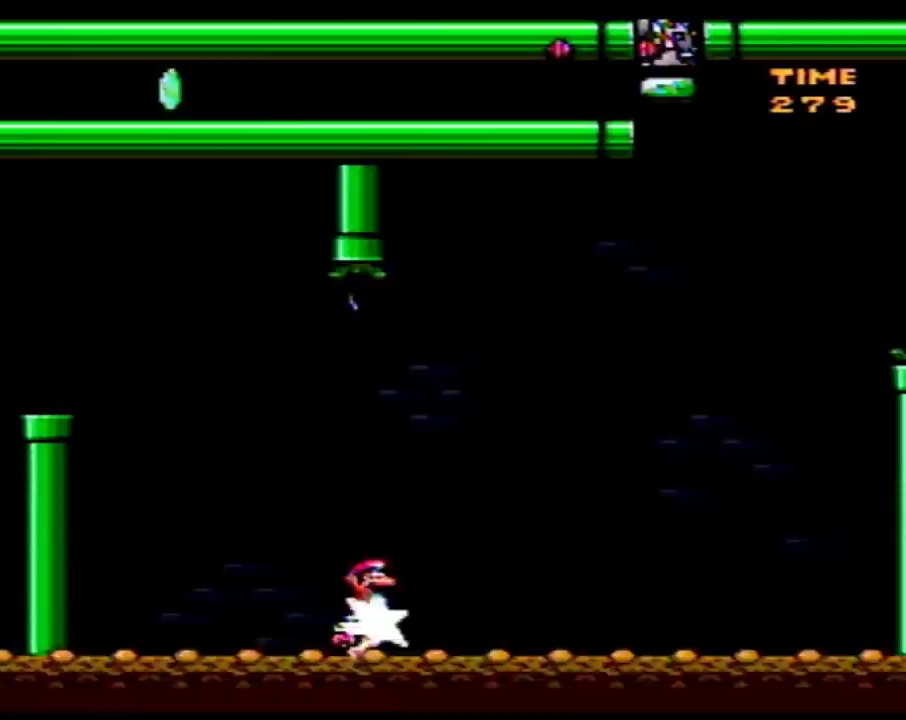
{"buttons": ["Y", "DPAD_RIGHT"], "events": [[217, "DPAD_LEFT", "down"], [217, "DPAD_RIGHT", "up"], [333, "DPAD_LEFT", "up"], [333, "DPAD_RIGHT", "down"], [500, "B", "up"]]}
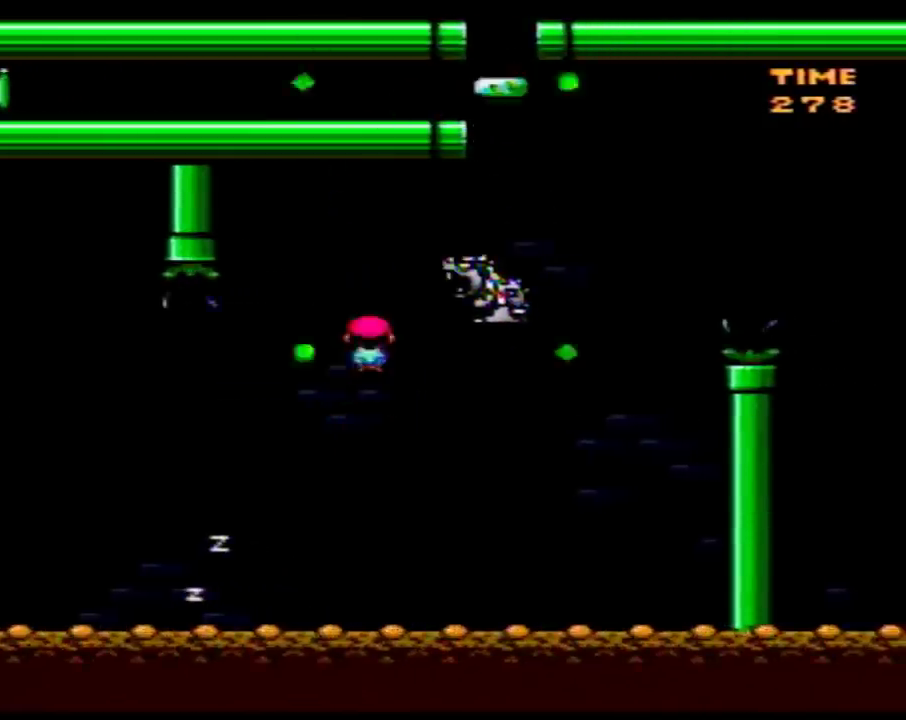
{"buttons": ["B", "Y", "DPAD_RIGHT"], "events": [[250, "B", "down"]]}
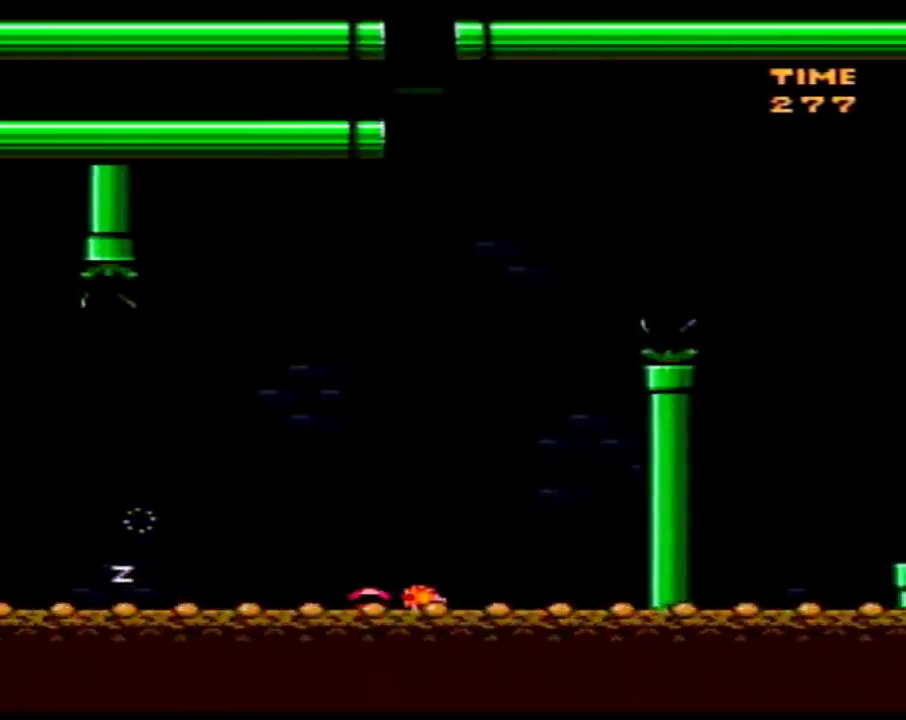
{"buttons": [], "events": [[117, "B", "up"], [117, "DPAD_RIGHT", "up"], [183, "Y", "up"]]}
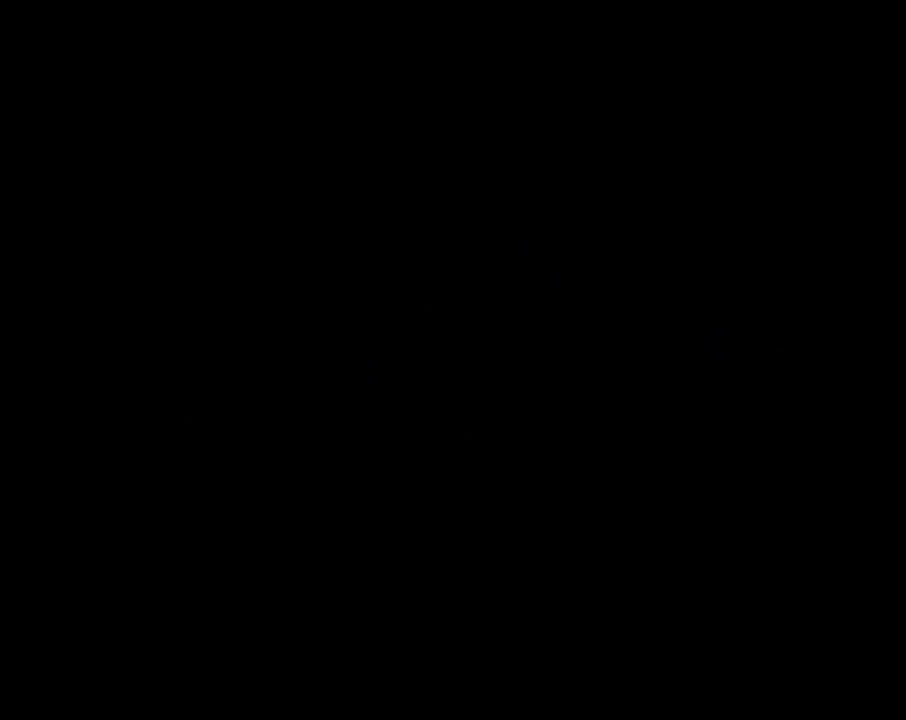
{"buttons": [], "events": []}
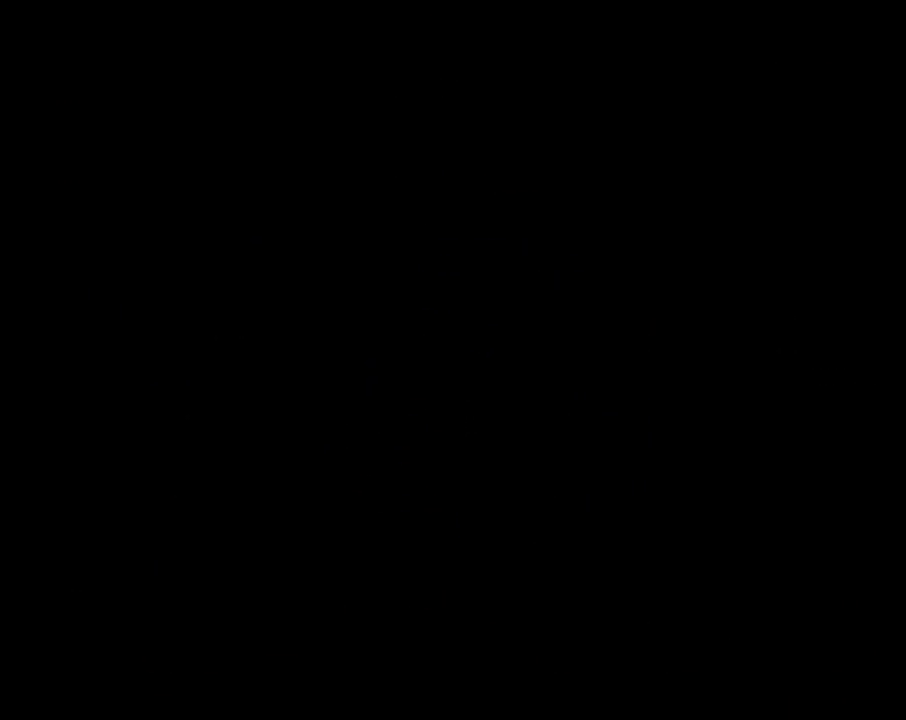
{"buttons": [], "events": []}
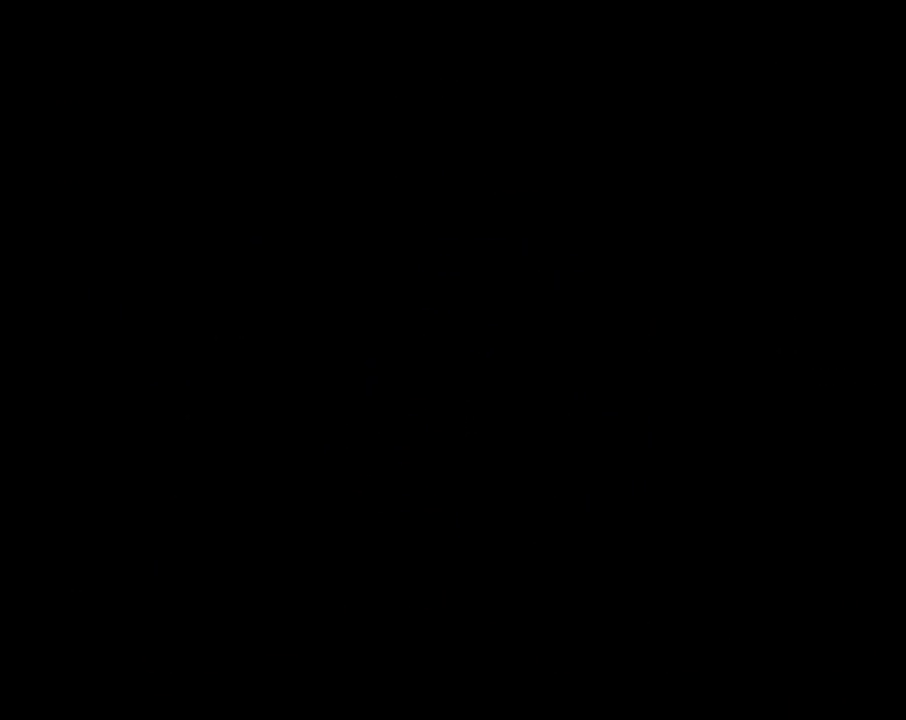
{"buttons": [], "events": []}
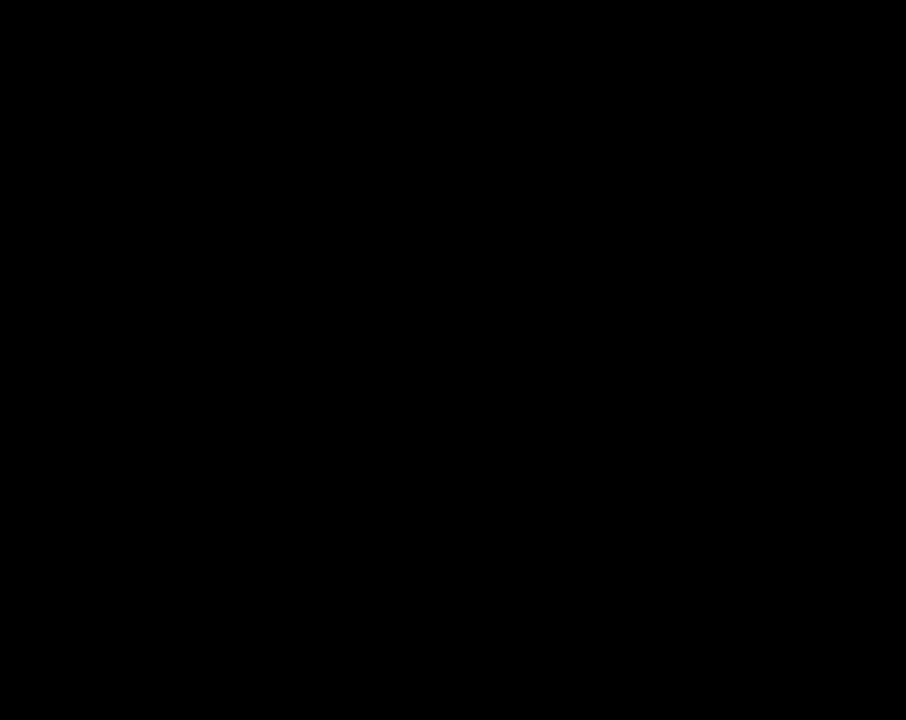
{"buttons": ["Y", "DPAD_RIGHT"], "events": [[83, "DPAD_RIGHT", "down"], [83, "Y", "down"]]}